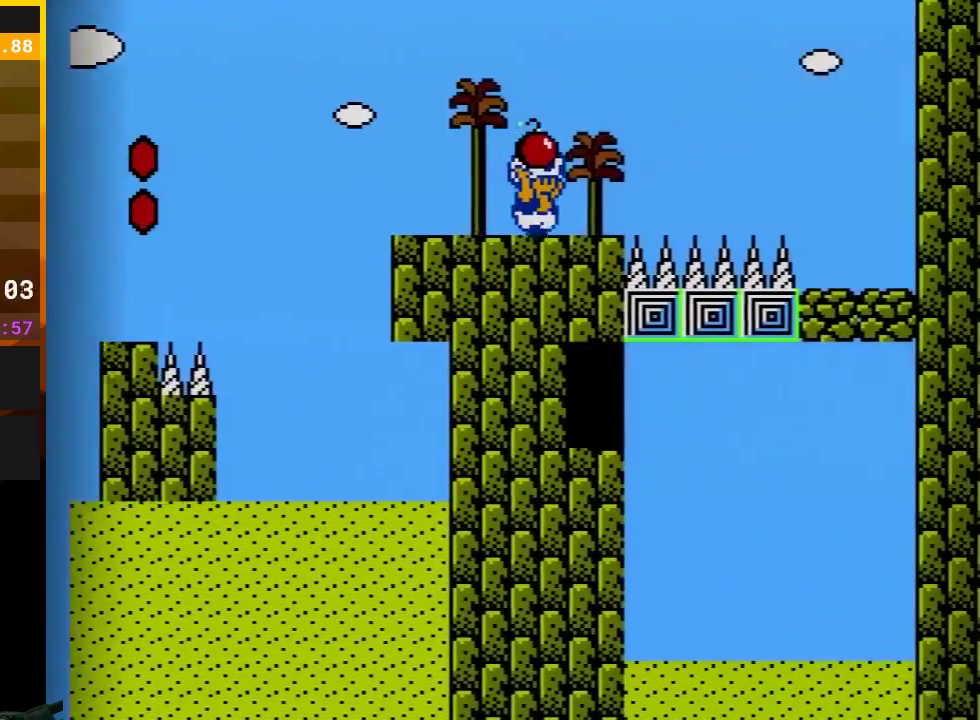
Gameplay with a controller (Nintendo layout); each line is a JSON object with the inputs held at the frame after it. "events" lists button and stick changes between this image and that frame as [ms after this image, input, new state], when the widget could be followed in between. Not read: L3 R3.
{"buttons": ["A", "B", "DPAD_LEFT"], "events": [[33, "B", "up"], [50, "DPAD_UP", "down"], [100, "B", "down"], [100, "DPAD_UP", "up"], [117, "A", "down"], [200, "DPAD_RIGHT", "up"], [217, "DPAD_LEFT", "down"]]}
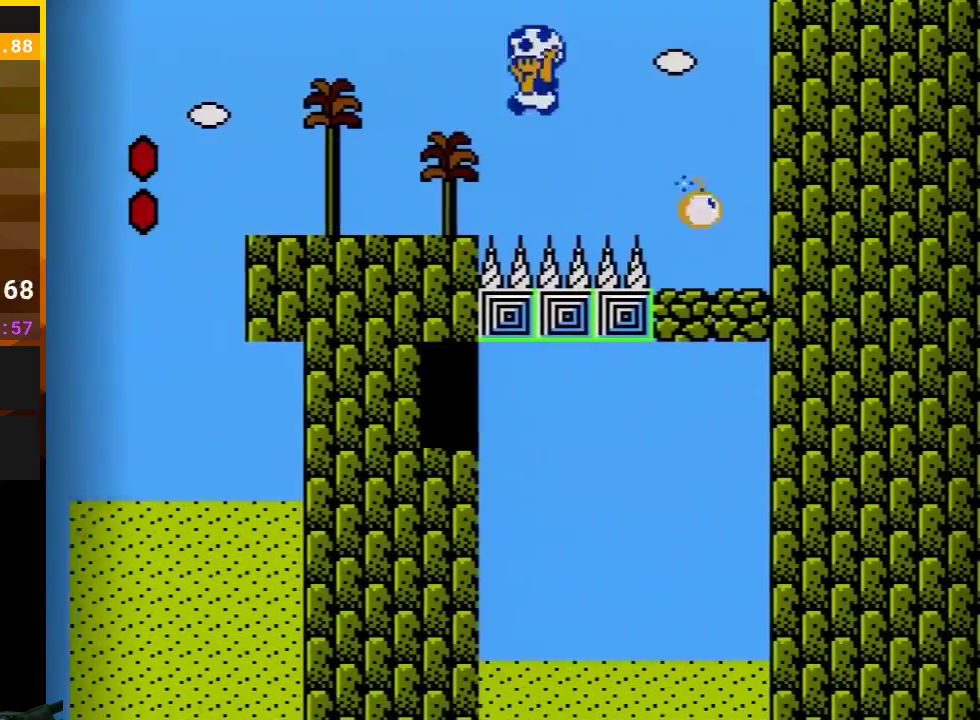
{"buttons": ["B"], "events": [[250, "A", "up"], [267, "DPAD_LEFT", "up"]]}
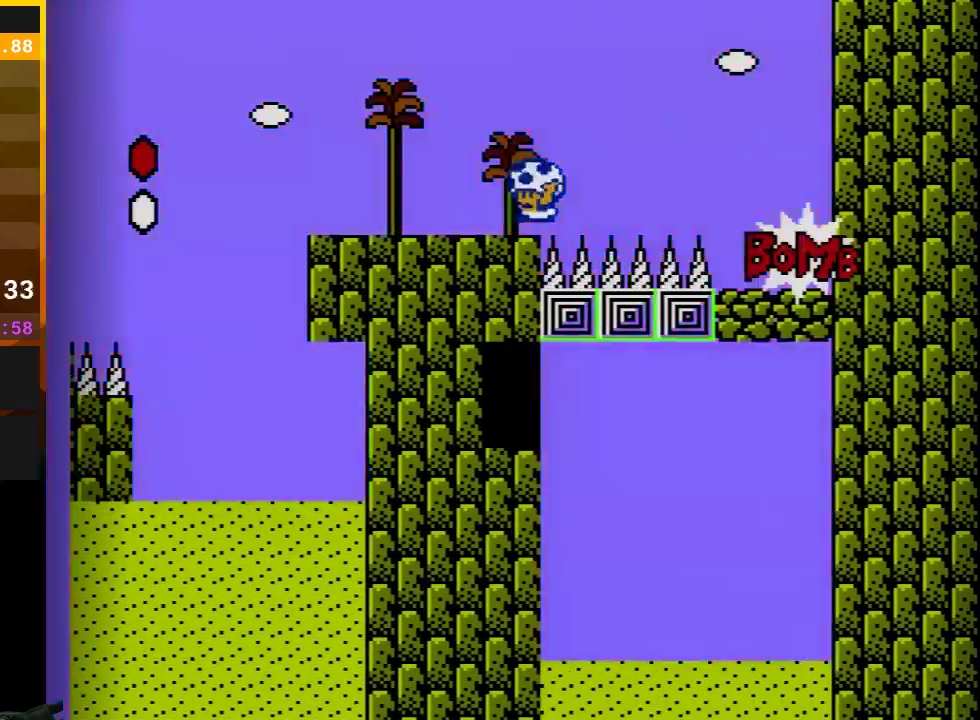
{"buttons": ["B", "DPAD_LEFT"], "events": [[50, "DPAD_RIGHT", "down"], [317, "A", "down"], [400, "A", "up"], [433, "DPAD_RIGHT", "up"], [483, "DPAD_LEFT", "down"]]}
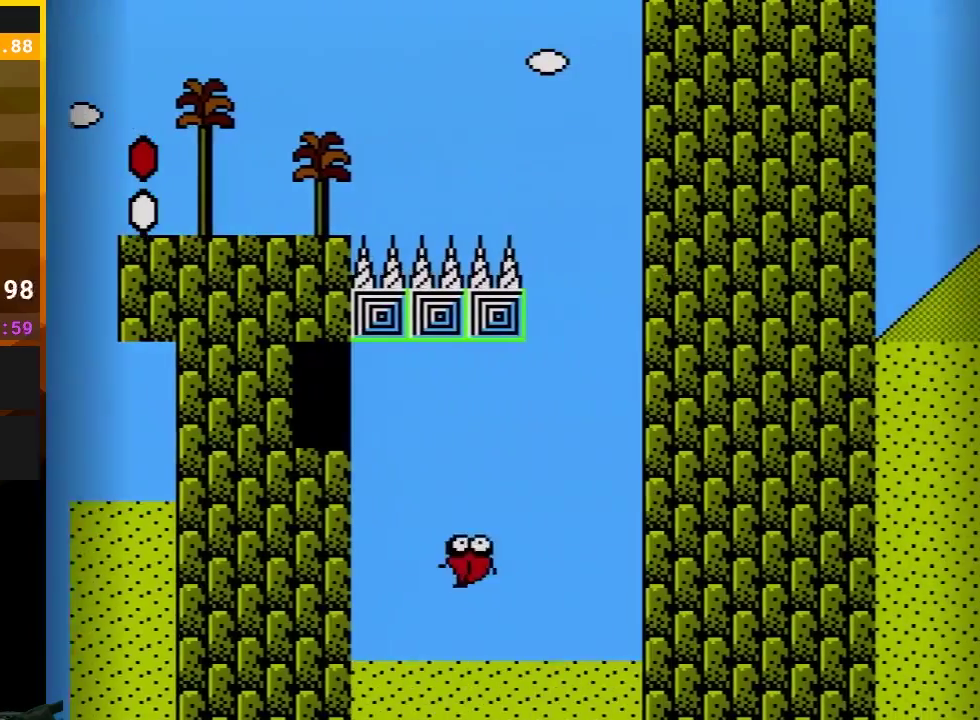
{"buttons": ["B", "DPAD_UP"], "events": [[117, "DPAD_LEFT", "up"], [400, "DPAD_UP", "down"]]}
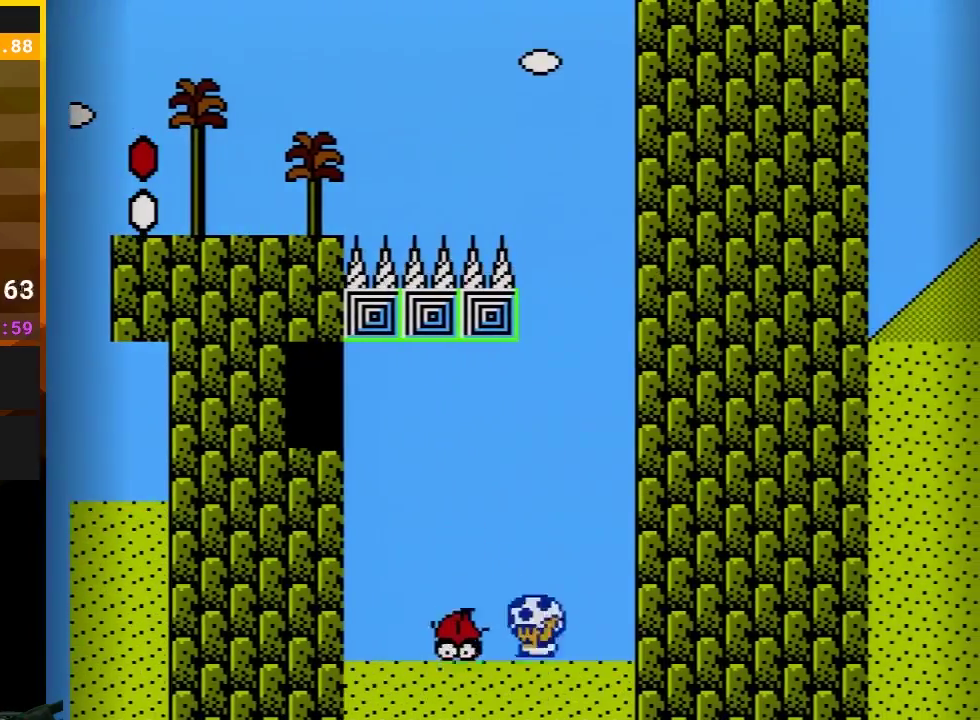
{"buttons": ["B"], "events": [[50, "A", "down"], [67, "DPAD_LEFT", "down"], [267, "DPAD_LEFT", "up"], [283, "DPAD_RIGHT", "down"], [283, "DPAD_UP", "up"], [417, "A", "up"], [483, "DPAD_RIGHT", "up"]]}
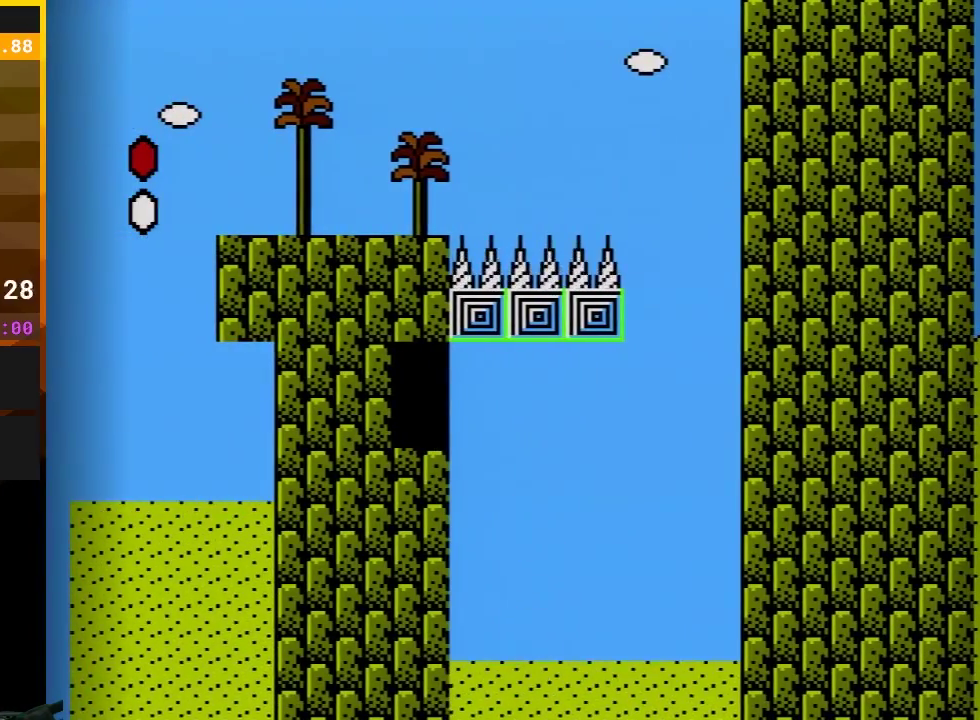
{"buttons": ["A", "B", "DPAD_UP"], "events": [[100, "A", "down"], [317, "A", "up"], [367, "A", "down"], [367, "DPAD_UP", "down"], [433, "A", "up"], [483, "A", "down"]]}
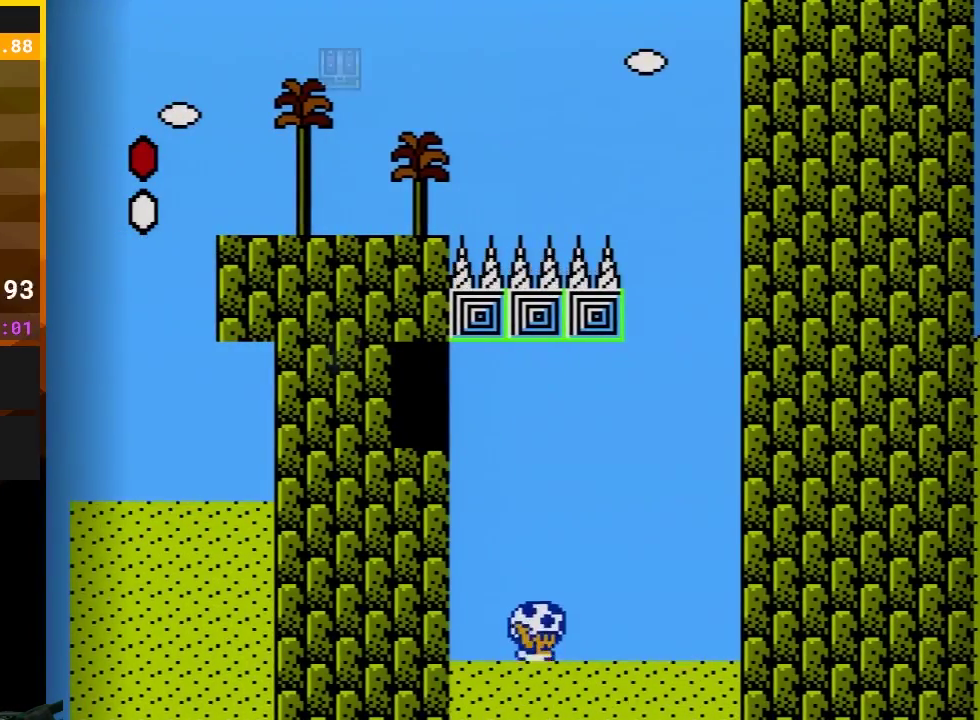
{"buttons": ["A", "B", "DPAD_RIGHT"], "events": [[83, "A", "up"], [100, "DPAD_RIGHT", "down"], [133, "A", "down"], [200, "DPAD_RIGHT", "up"], [267, "DPAD_LEFT", "down"], [400, "DPAD_LEFT", "up"], [417, "DPAD_RIGHT", "down"], [417, "DPAD_UP", "up"]]}
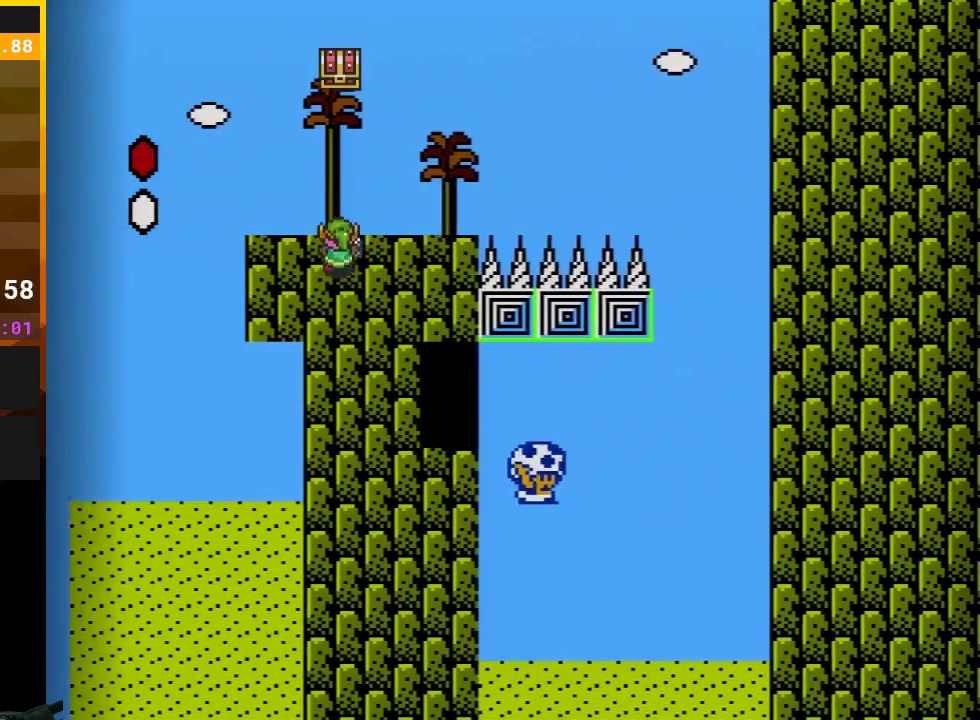
{"buttons": ["B"], "events": [[150, "DPAD_RIGHT", "up"], [183, "DPAD_LEFT", "down"], [200, "A", "up"], [267, "DPAD_LEFT", "up"]]}
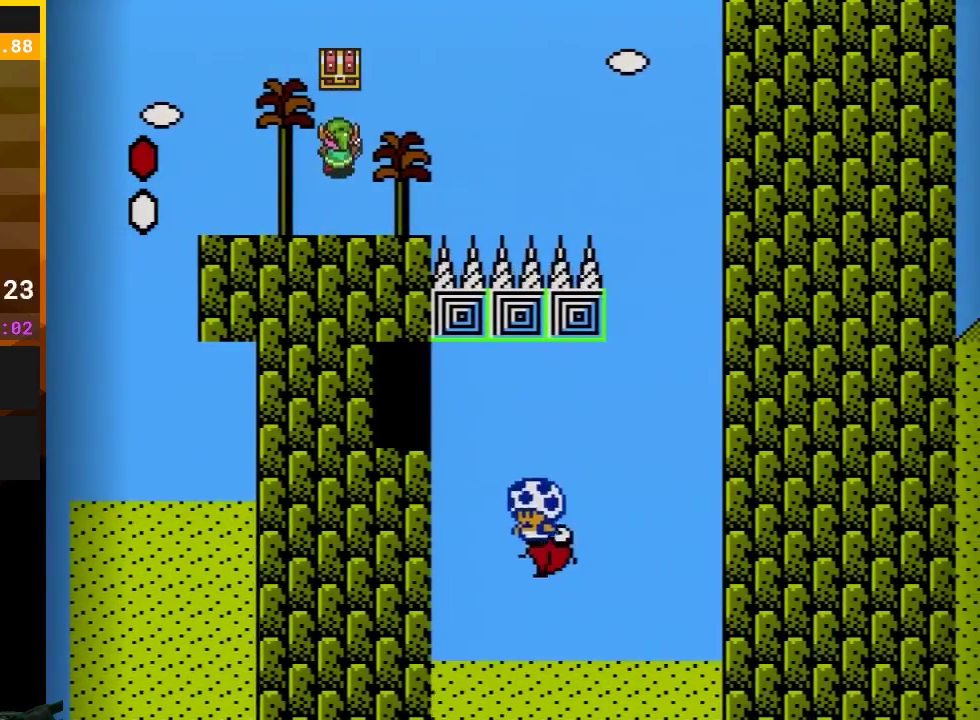
{"buttons": ["B", "DPAD_LEFT"], "events": [[117, "DPAD_LEFT", "down"], [150, "A", "down"], [233, "A", "up"]]}
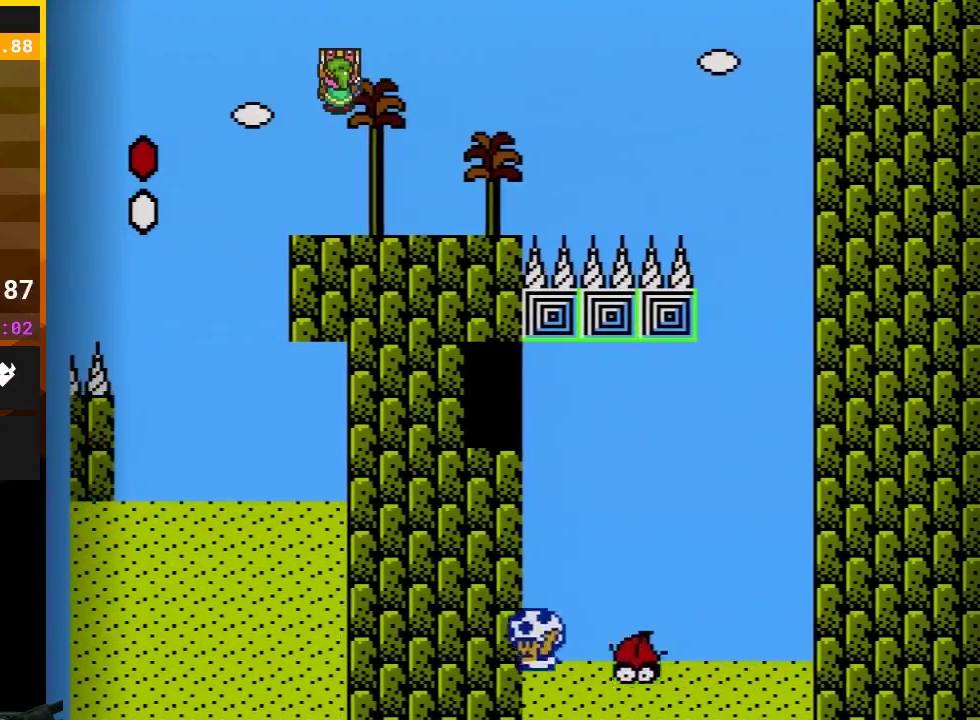
{"buttons": ["A", "B", "DPAD_LEFT"], "events": [[33, "DPAD_LEFT", "up"], [83, "A", "down"], [83, "DPAD_RIGHT", "down"], [200, "DPAD_UP", "down"], [367, "A", "up"], [417, "A", "down"], [417, "DPAD_RIGHT", "up"], [467, "DPAD_LEFT", "down"], [467, "DPAD_UP", "up"]]}
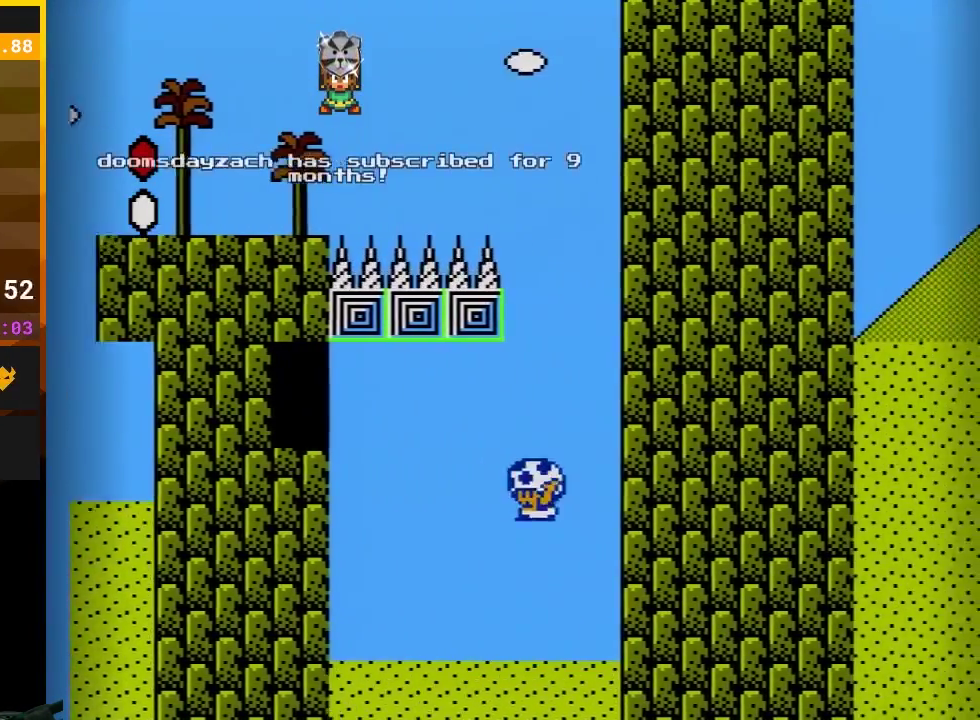
{"buttons": ["A", "B"], "events": [[33, "A", "up"], [33, "DPAD_LEFT", "up"], [117, "DPAD_LEFT", "down"], [250, "DPAD_UP", "down"], [300, "A", "down"], [433, "DPAD_UP", "up"], [467, "DPAD_LEFT", "up"]]}
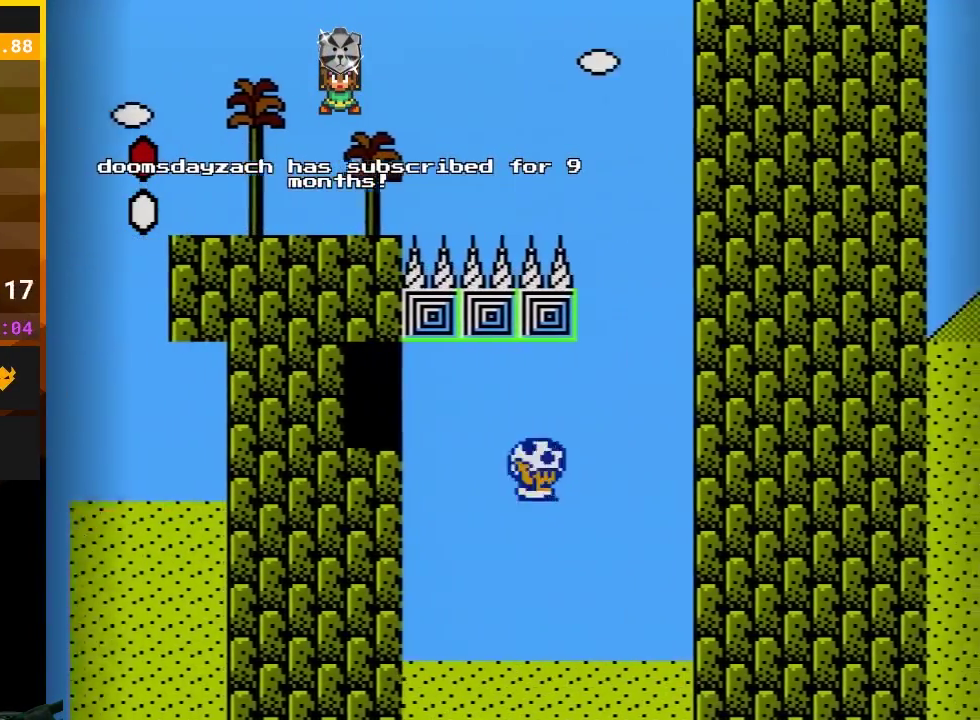
{"buttons": ["A", "B", "DPAD_RIGHT"], "events": [[33, "DPAD_RIGHT", "down"], [200, "DPAD_RIGHT", "up"], [250, "A", "up"], [350, "A", "down"], [483, "DPAD_RIGHT", "down"]]}
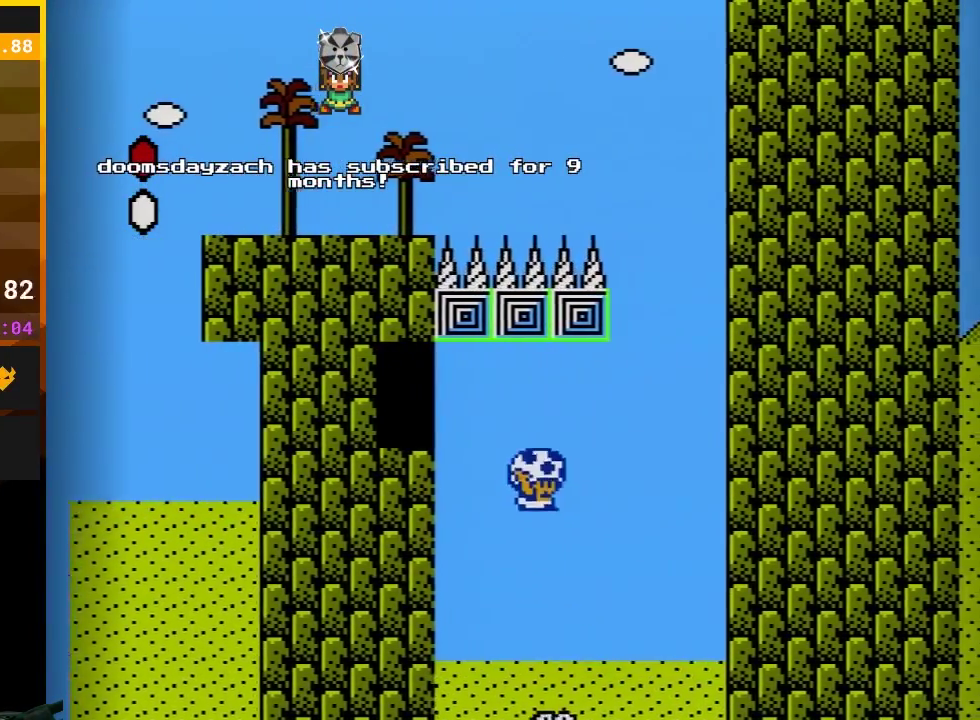
{"buttons": ["B"], "events": [[33, "DPAD_RIGHT", "up"], [133, "DPAD_LEFT", "down"], [200, "DPAD_LEFT", "up"], [300, "A", "up"]]}
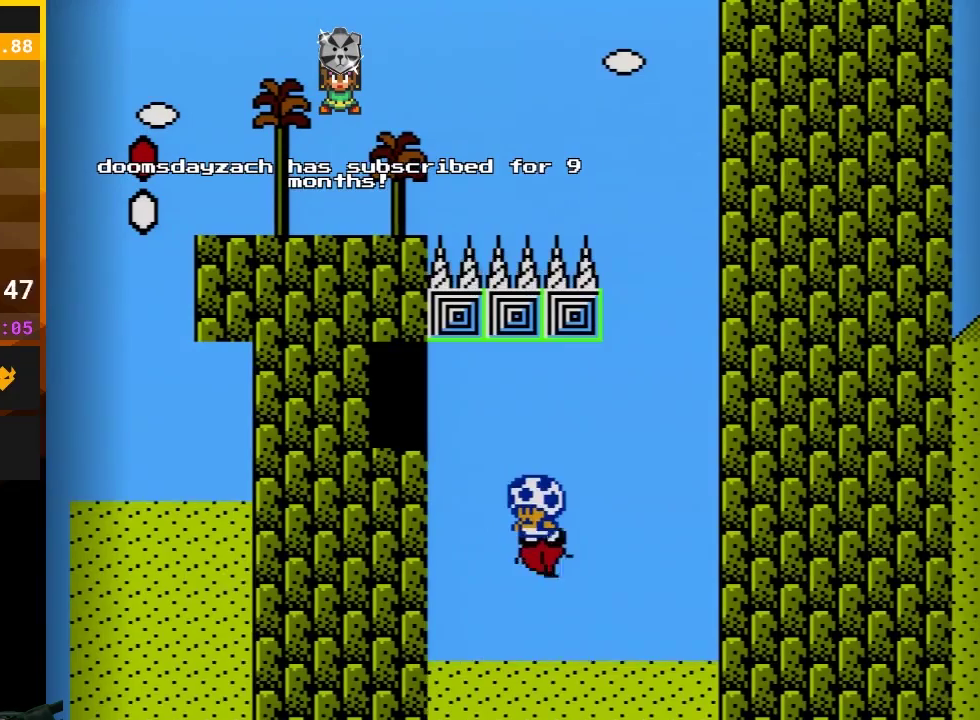
{"buttons": ["A", "B", "DPAD_LEFT"], "events": [[183, "DPAD_LEFT", "down"], [250, "A", "down"]]}
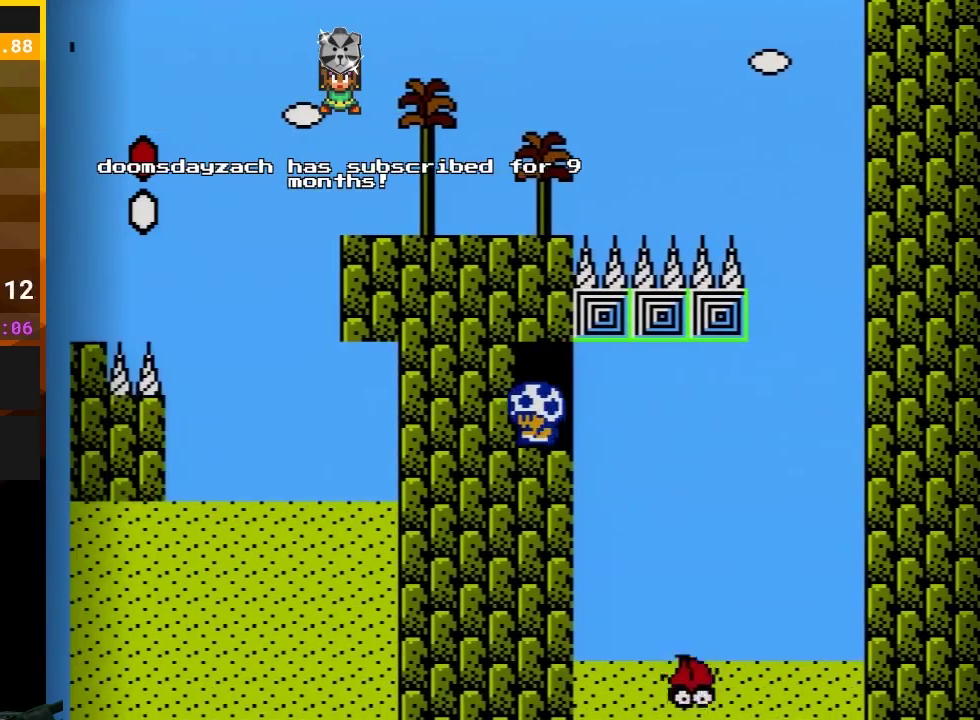
{"buttons": [], "events": [[117, "A", "up"], [133, "DPAD_LEFT", "up"], [400, "B", "up"]]}
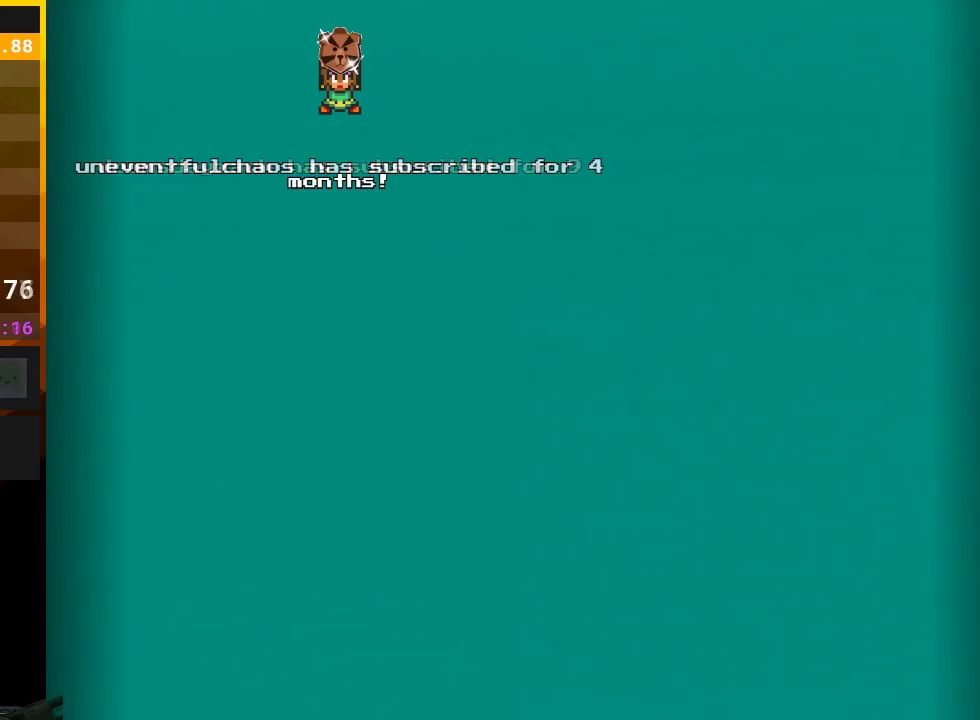
{"buttons": ["B"], "events": [[217, "B", "down"]]}
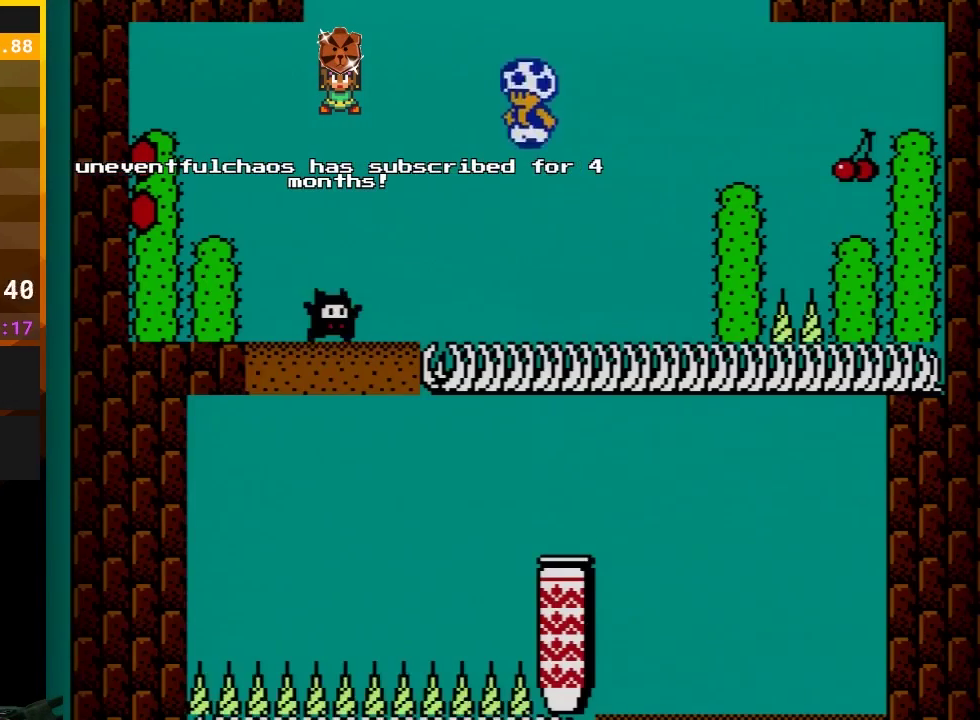
{"buttons": ["B", "DPAD_RIGHT"], "events": [[317, "DPAD_RIGHT", "down"]]}
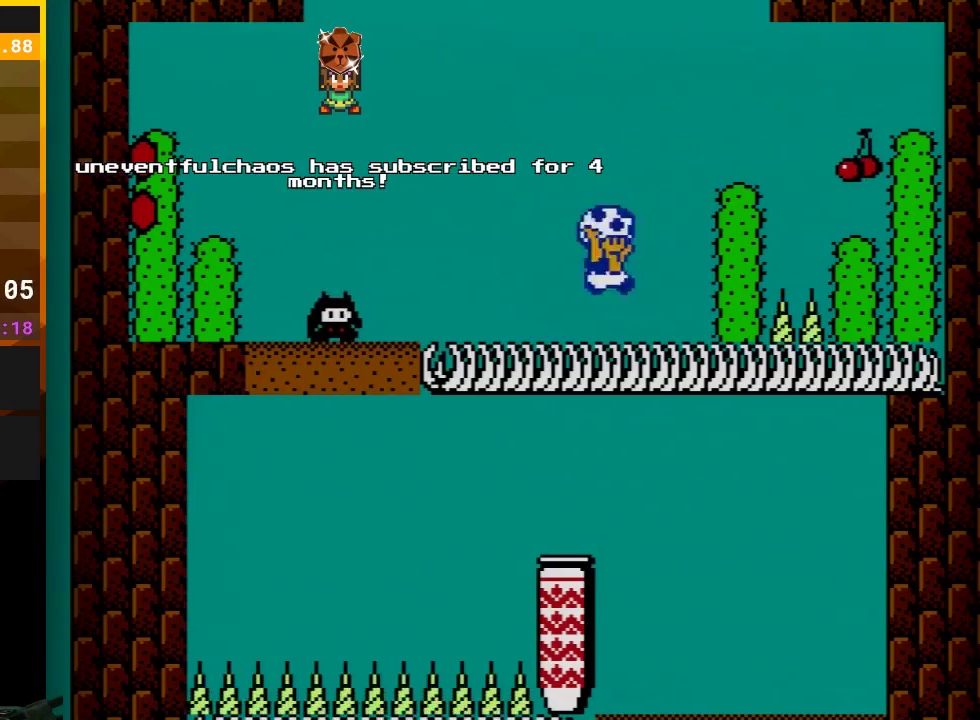
{"buttons": ["B", "DPAD_LEFT"], "events": [[17, "A", "down"], [333, "A", "up"], [400, "DPAD_RIGHT", "up"], [450, "DPAD_LEFT", "down"]]}
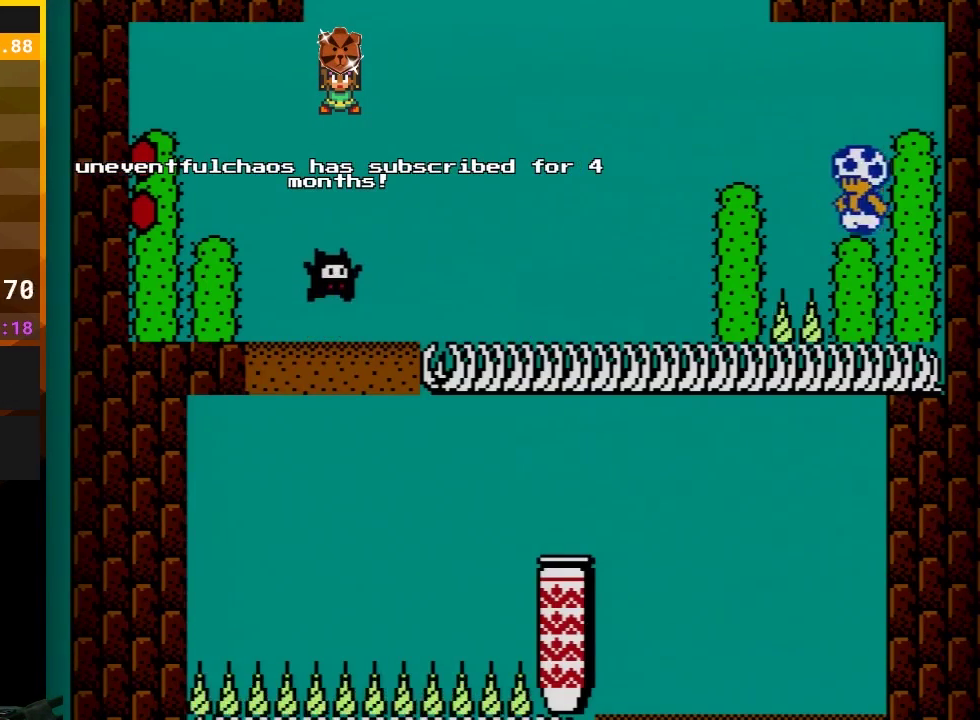
{"buttons": ["B", "DPAD_LEFT"], "events": [[67, "A", "down"], [250, "A", "up"]]}
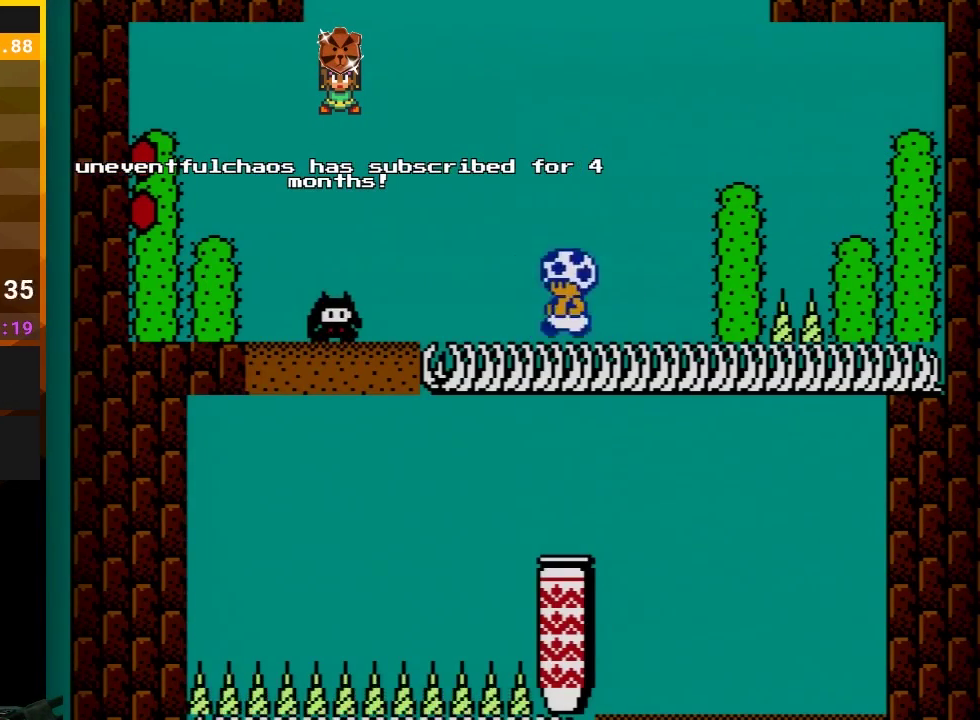
{"buttons": ["B"], "events": [[133, "DPAD_LEFT", "up"], [217, "DPAD_RIGHT", "down"], [317, "DPAD_RIGHT", "up"]]}
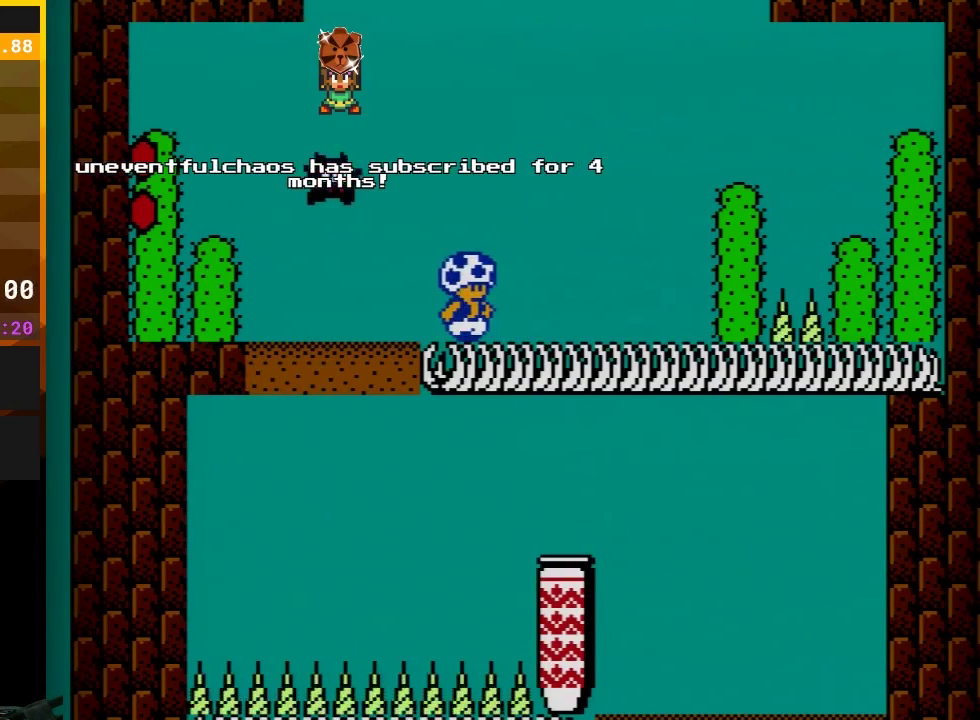
{"buttons": ["B", "DPAD_RIGHT"], "events": [[150, "DPAD_LEFT", "down"], [200, "A", "down"], [333, "A", "up"], [333, "DPAD_LEFT", "up"], [400, "DPAD_RIGHT", "down"]]}
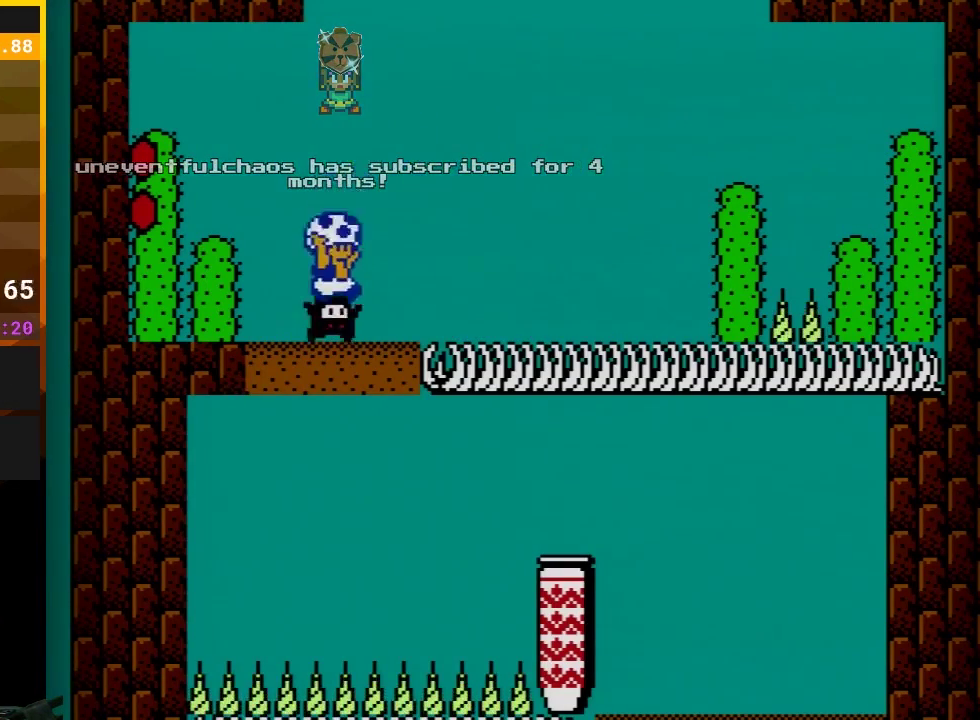
{"buttons": ["B"], "events": [[67, "DPAD_RIGHT", "up"], [250, "B", "up"], [483, "B", "down"]]}
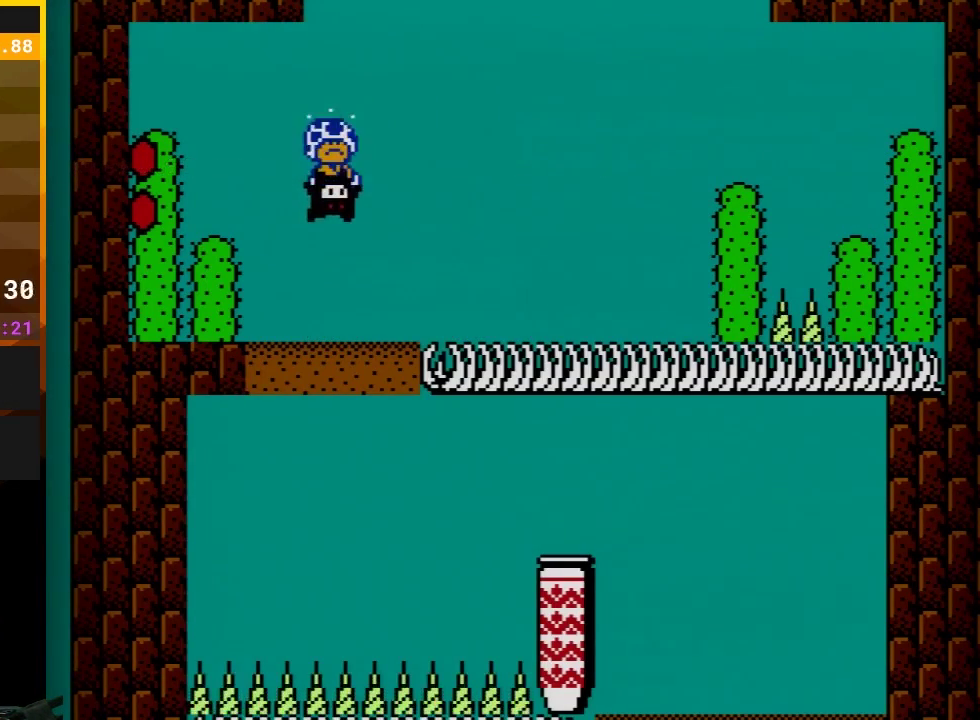
{"buttons": ["B"], "events": []}
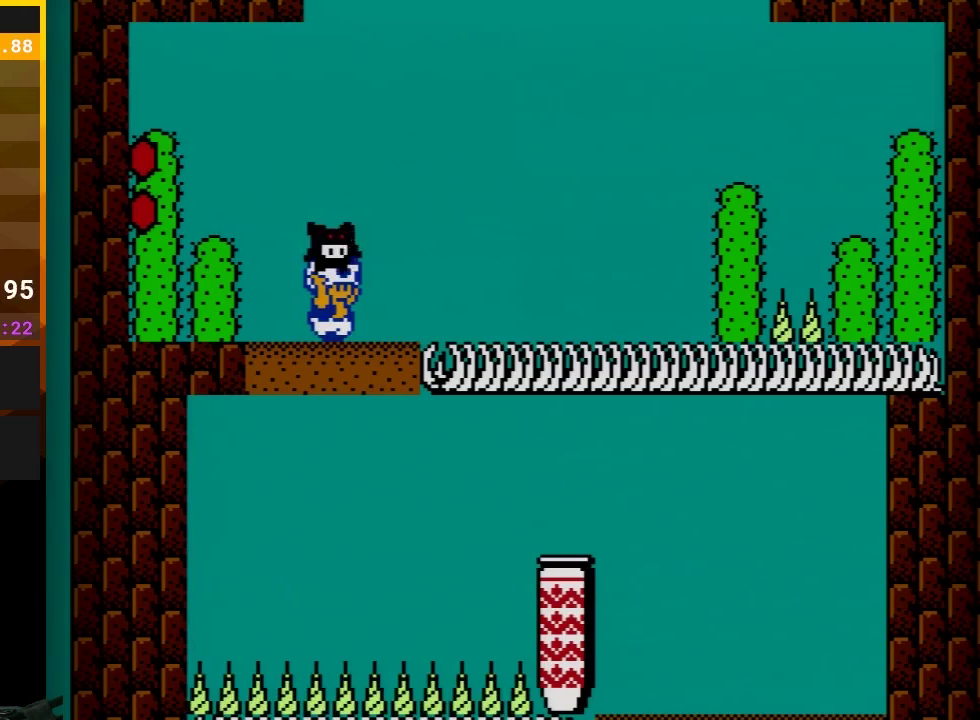
{"buttons": ["B"], "events": []}
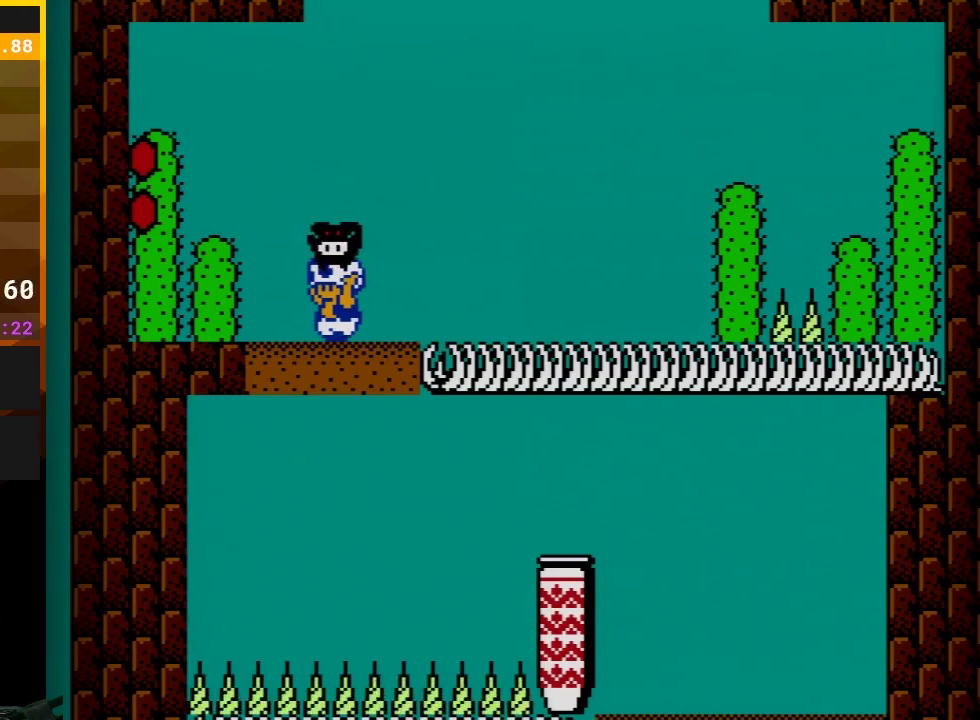
{"buttons": [], "events": [[183, "B", "up"]]}
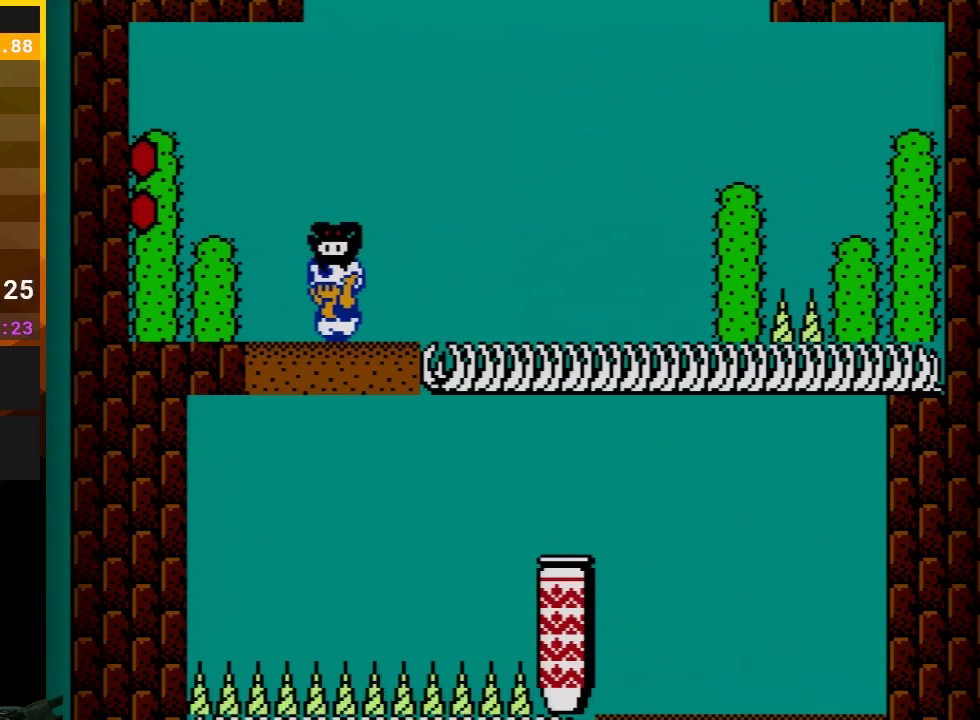
{"buttons": ["B"], "events": [[167, "B", "down"], [283, "B", "up"], [417, "B", "down"]]}
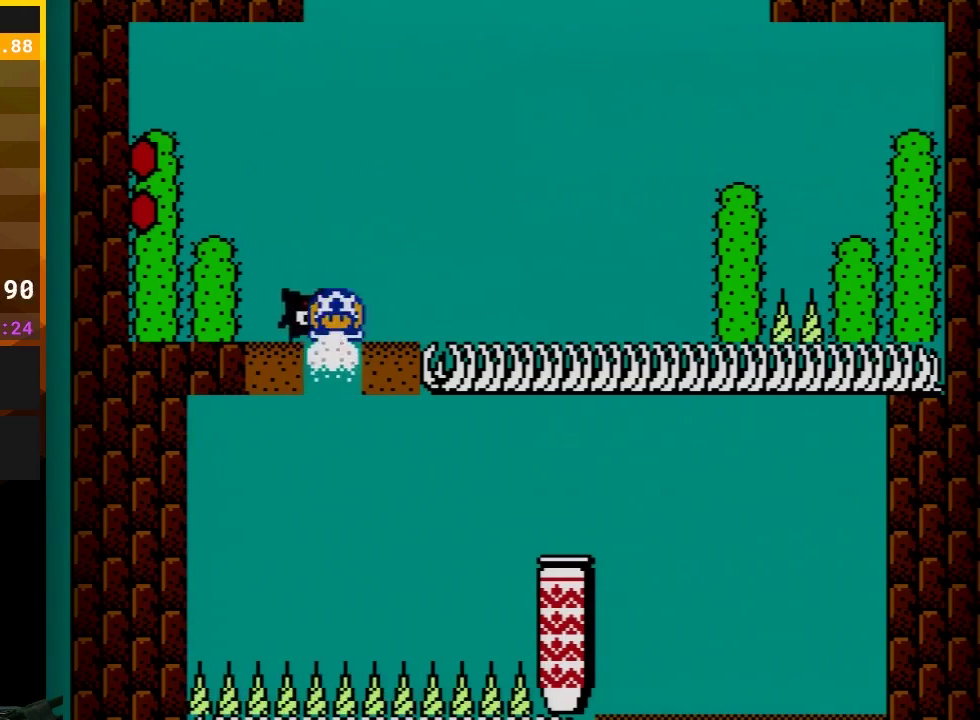
{"buttons": ["B", "DPAD_LEFT"], "events": [[433, "DPAD_LEFT", "down"]]}
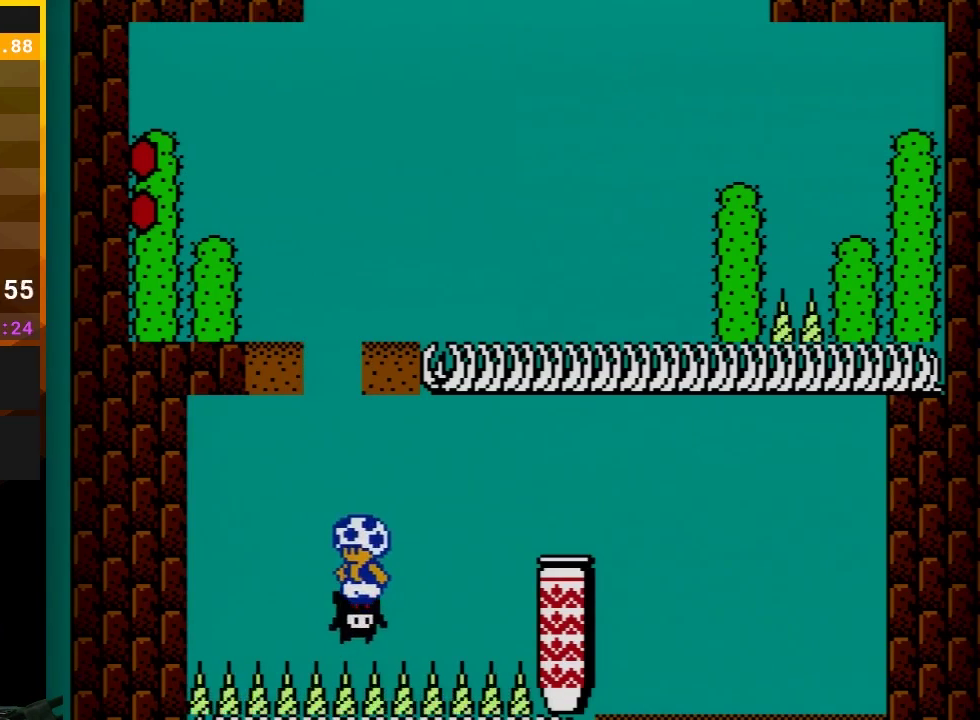
{"buttons": ["A", "B", "DPAD_RIGHT"], "events": [[33, "DPAD_LEFT", "up"], [200, "DPAD_RIGHT", "down"], [300, "A", "down"]]}
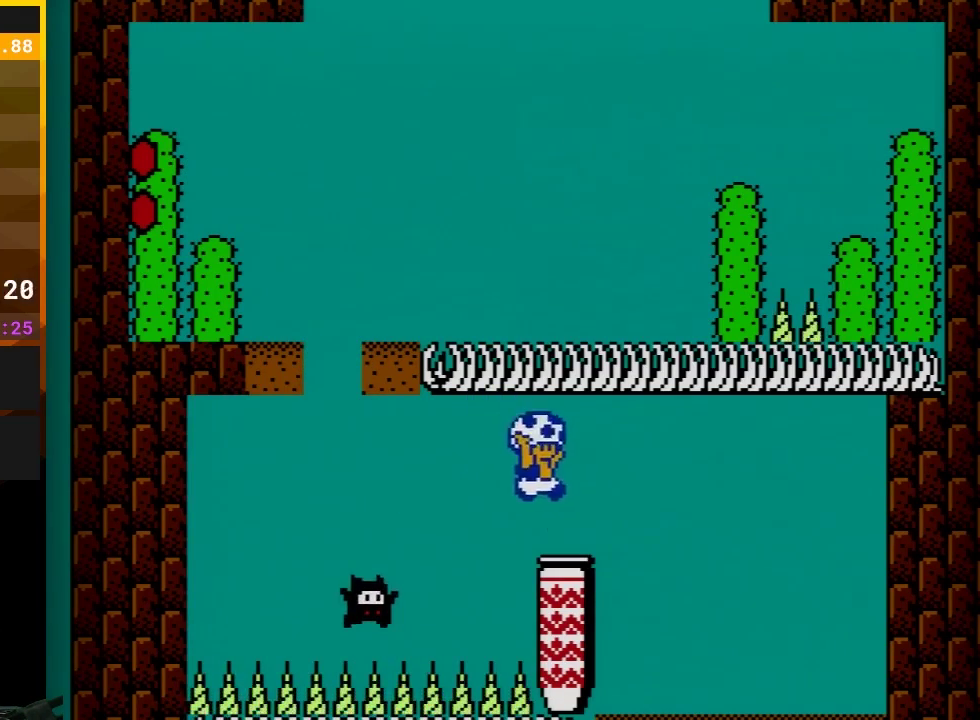
{"buttons": [], "events": [[133, "A", "up"], [150, "DPAD_RIGHT", "up"], [183, "DPAD_LEFT", "down"], [367, "B", "up"], [417, "DPAD_LEFT", "up"]]}
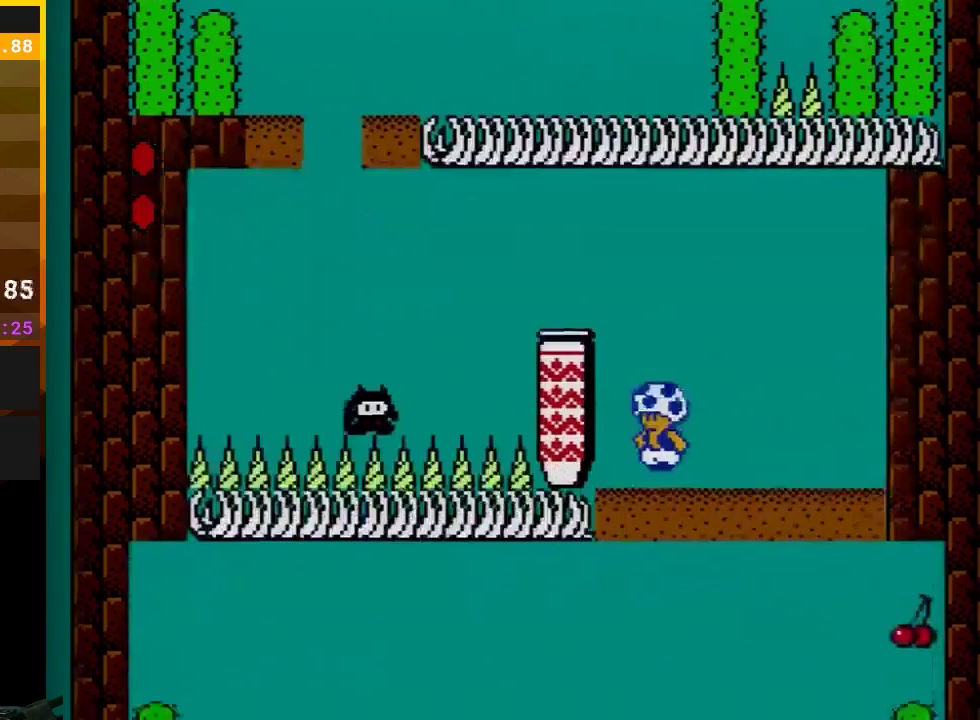
{"buttons": ["B"], "events": [[400, "B", "down"]]}
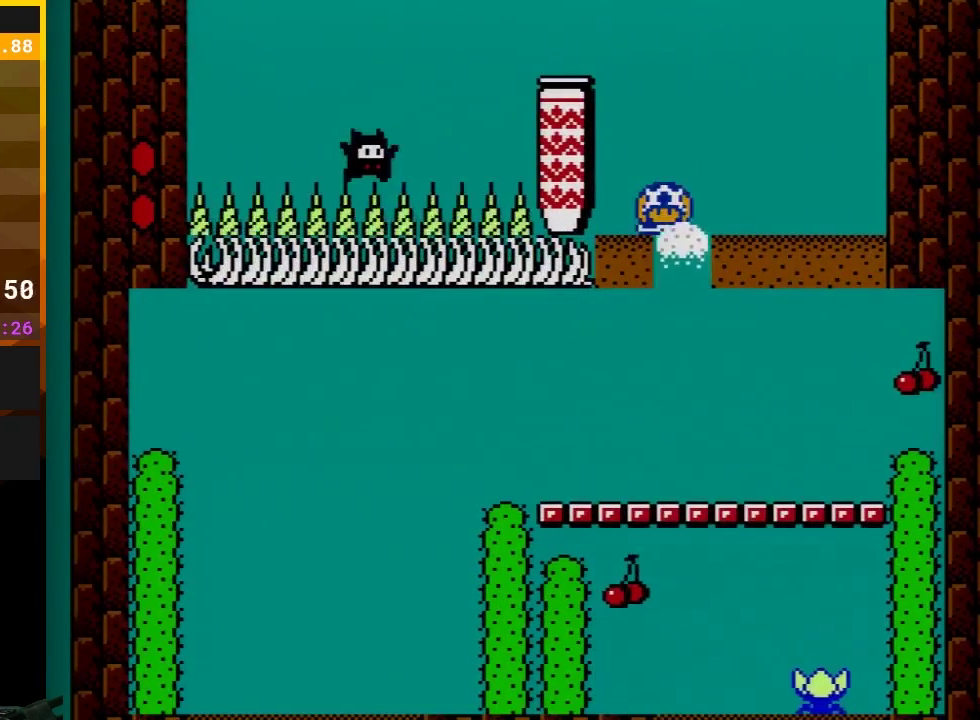
{"buttons": ["B"], "events": [[200, "DPAD_LEFT", "down"], [500, "DPAD_LEFT", "up"]]}